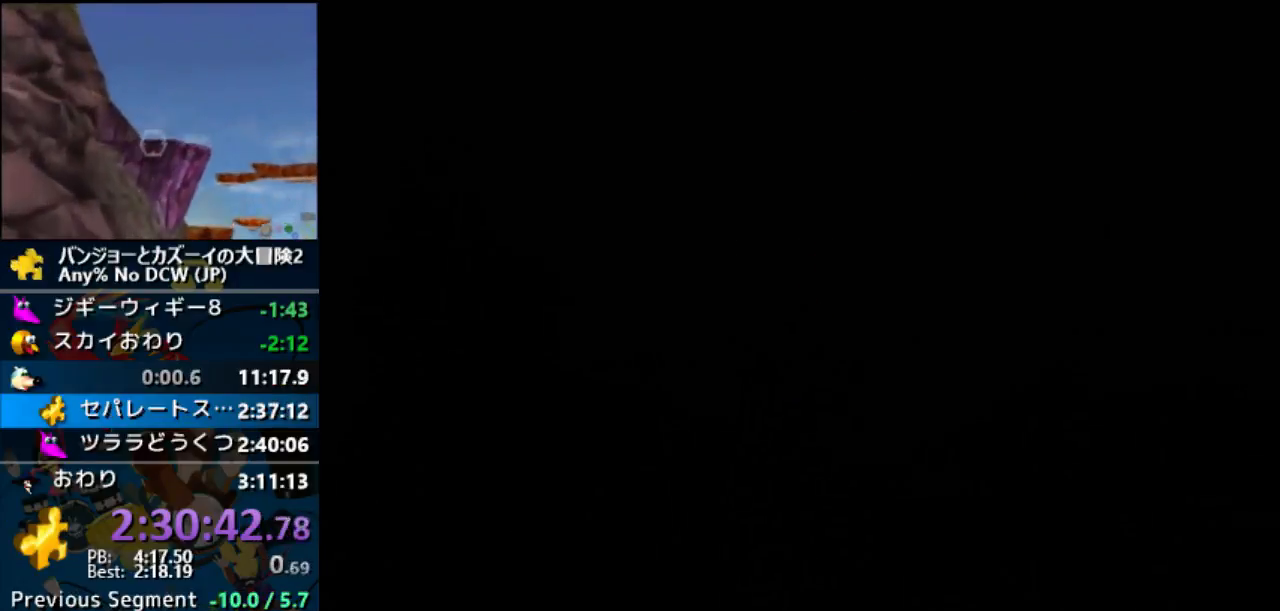
Gameplay with a controller (Nintendo layout); each line is a JSON object with the inputs held at the frame after it. "button_events" lists button changes between this image and that frame as [ms after this image, input, new state], when the widget could be followed in between (sticks are given only as held states). Not read: L3 R3.
{"buttons": ["A", "START"], "left_stick": "center", "button_events": [[33, "START", "down"], [133, "A", "down"], [133, "START", "up"], [433, "A", "up"], [467, "START", "down"], [500, "A", "down"]]}
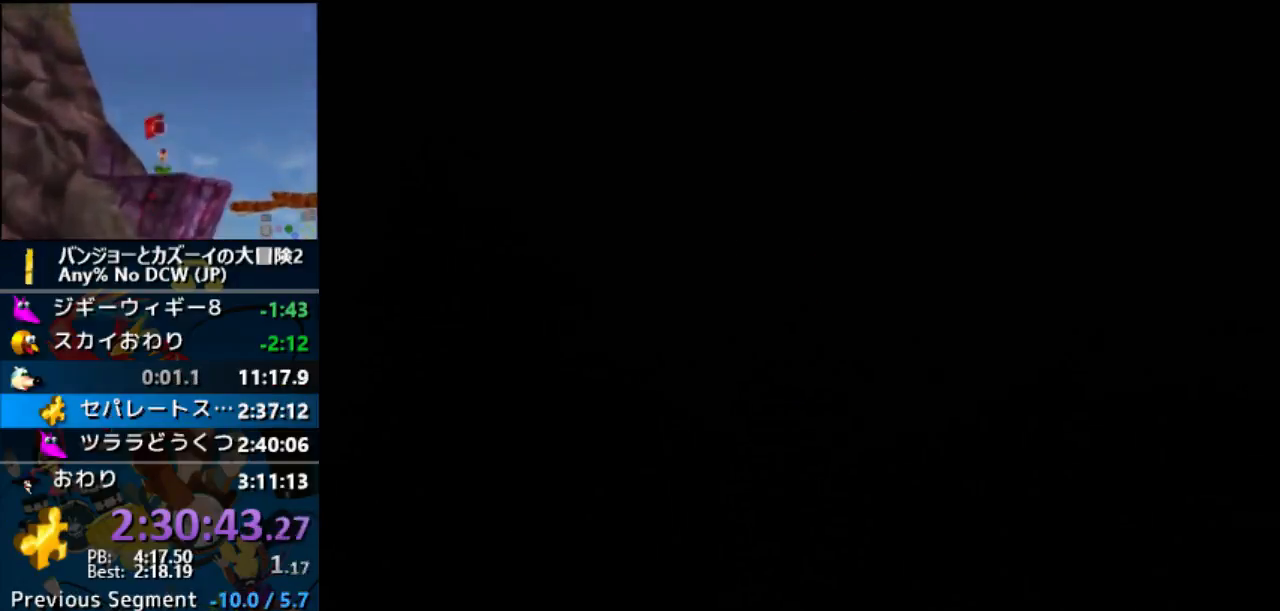
{"buttons": [], "left_stick": "center", "button_events": [[33, "START", "up"], [133, "START", "down"], [200, "A", "up"], [267, "A", "down"], [333, "A", "up"], [333, "START", "up"], [400, "A", "down"], [433, "START", "down"], [467, "A", "up"], [500, "START", "up"]]}
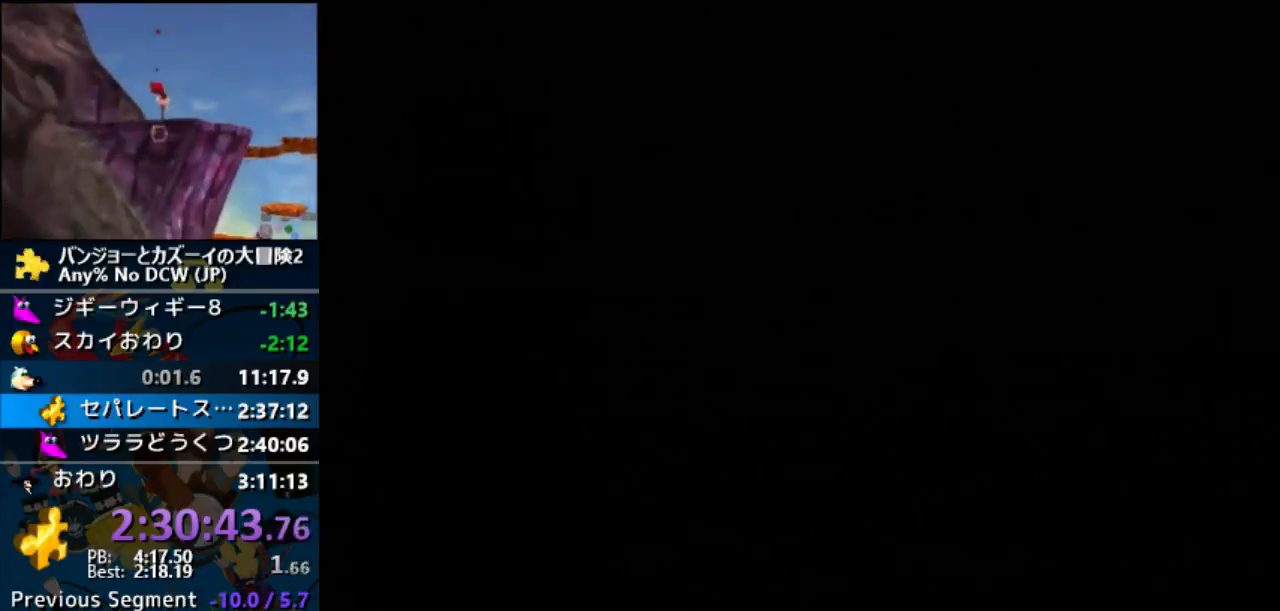
{"buttons": ["A"], "left_stick": "center", "button_events": [[33, "A", "down"], [100, "START", "down"], [167, "START", "up"], [233, "A", "up"], [233, "START", "down"], [300, "A", "down"], [300, "START", "up"], [367, "A", "up"], [367, "START", "down"], [433, "A", "down"], [433, "START", "up"]]}
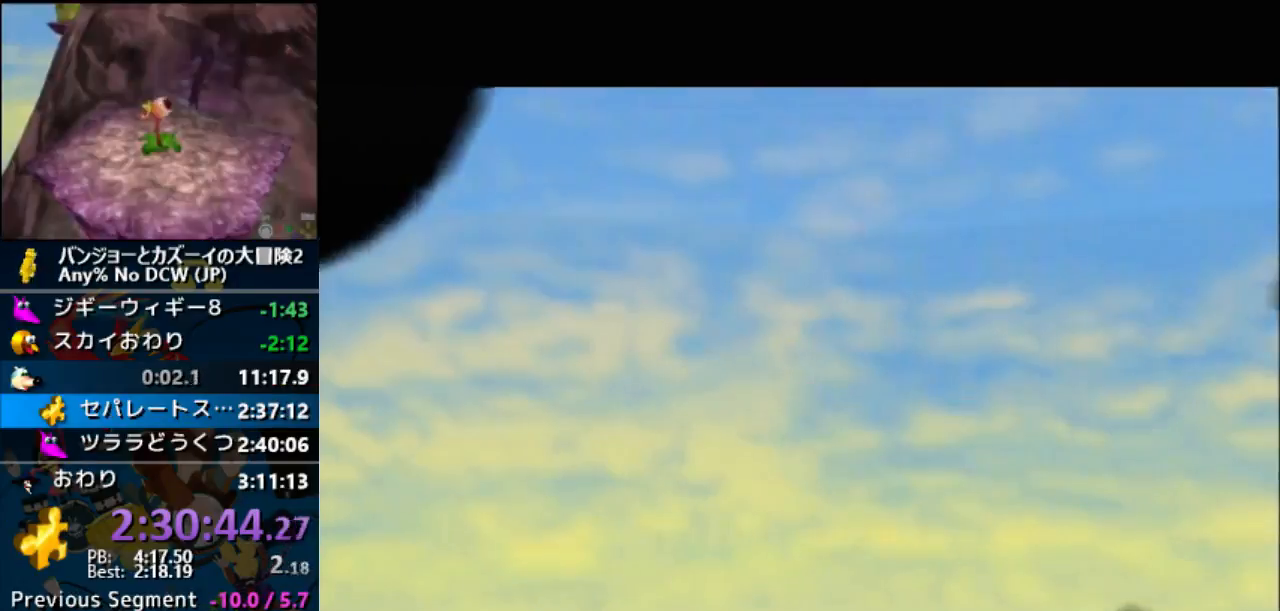
{"buttons": [], "left_stick": "center", "button_events": [[33, "A", "up"], [33, "START", "down"], [100, "A", "down"], [100, "START", "up"], [267, "A", "up"], [367, "A", "down"], [433, "A", "up"]]}
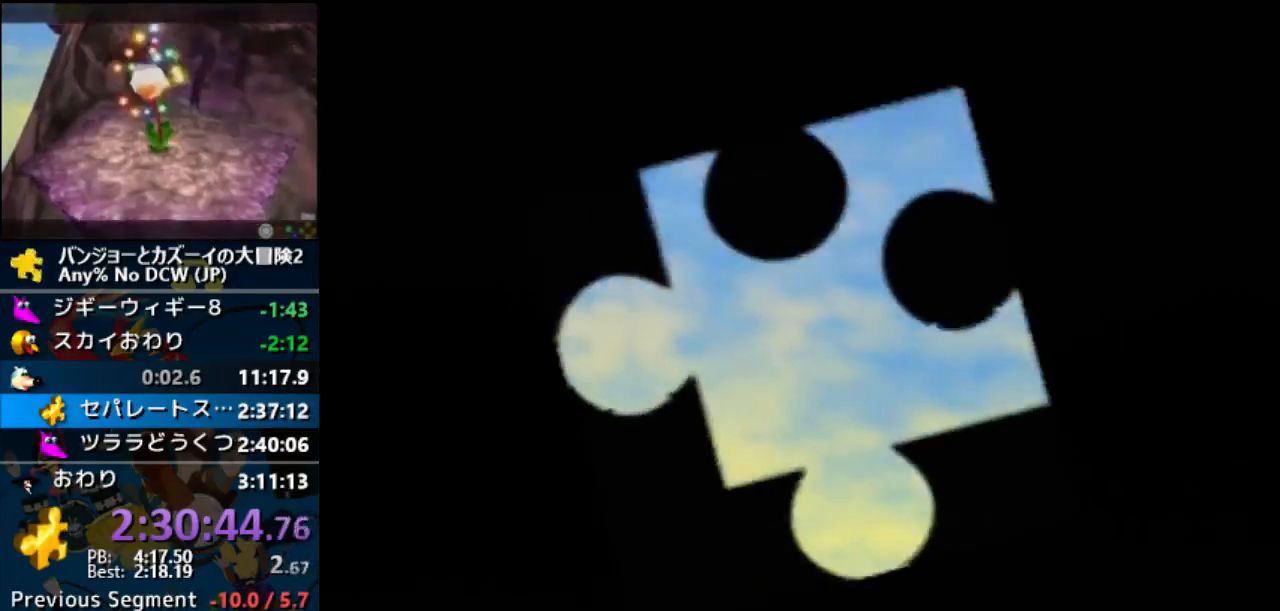
{"buttons": [], "left_stick": "center", "button_events": []}
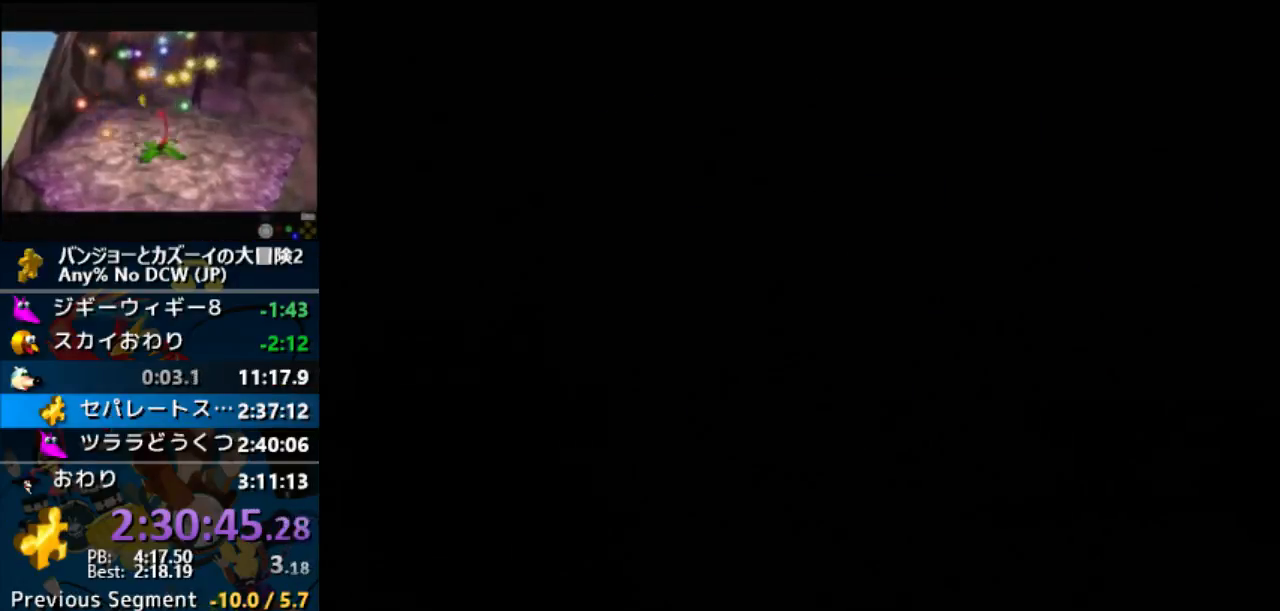
{"buttons": [], "left_stick": "center", "button_events": []}
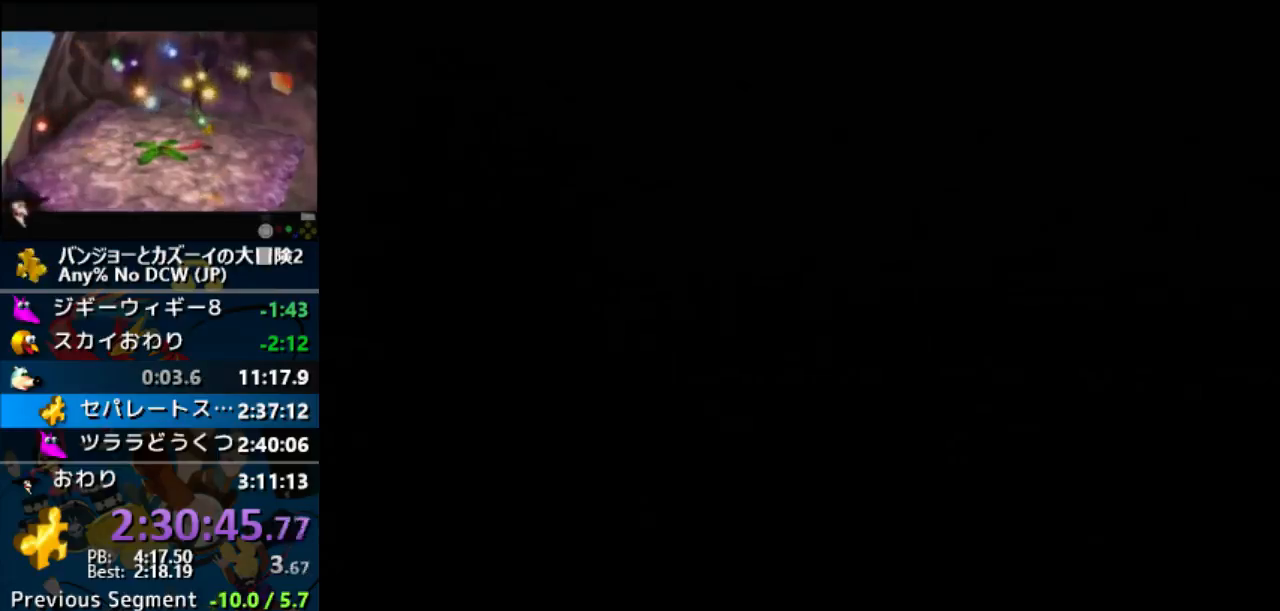
{"buttons": ["A"], "left_stick": "center", "button_events": [[467, "A", "down"]]}
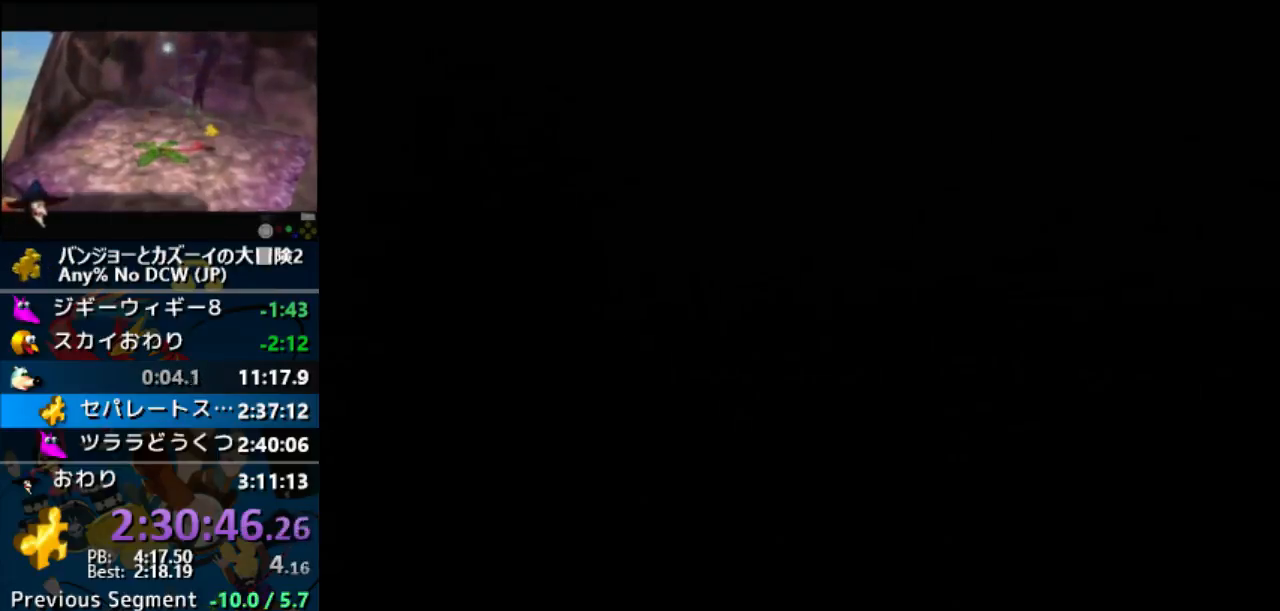
{"buttons": ["A", "START"], "left_stick": "center", "button_events": [[33, "A", "up"], [33, "START", "down"], [100, "START", "up"], [200, "A", "down"], [200, "START", "down"], [367, "START", "up"], [400, "A", "up"], [500, "A", "down"], [500, "START", "down"]]}